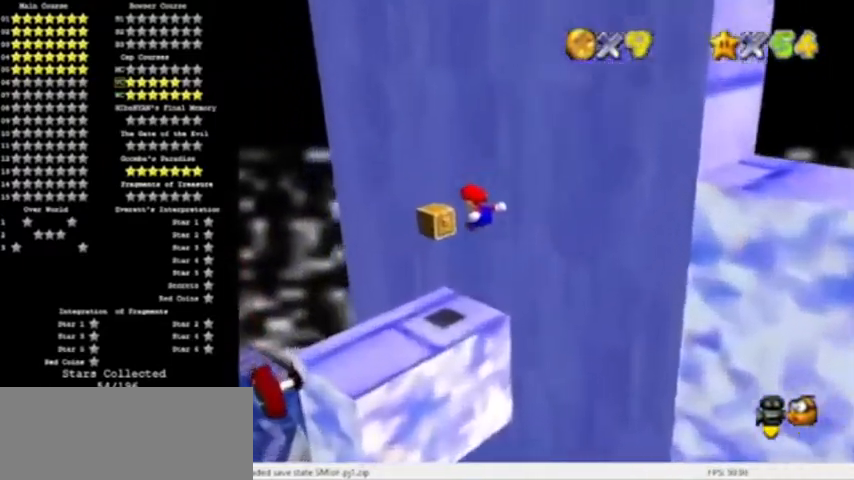
Gameplay with a controller (Nintendo layout); each line is a JSON object with the inputs held at the frame after it. "events" lists button and stick changes between this image and that frame as [ms after this image, input, new state], when the widget could be followed in between. Not read: L3 R3.
{"buttons": [], "left_stick": "center", "events": [[167, "left_stick", "right"], [300, "C_RIGHT", "down"], [434, "C_RIGHT", "up"], [434, "left_stick", "center"]]}
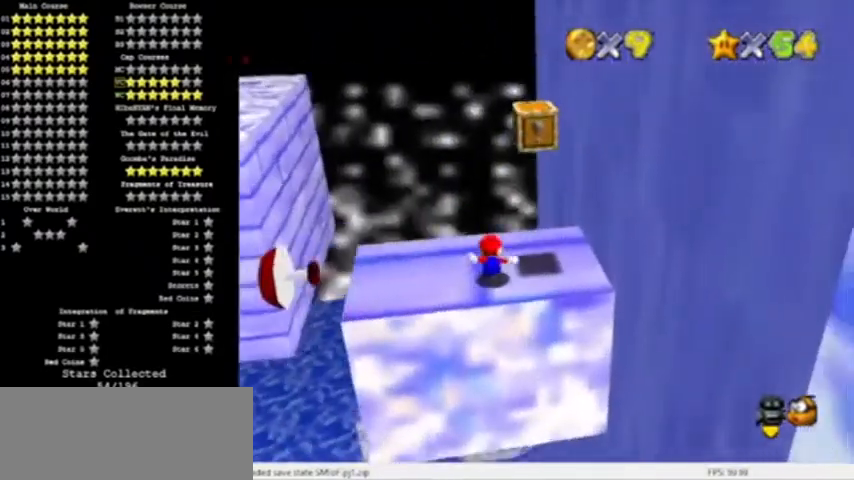
{"buttons": [], "left_stick": "center", "events": []}
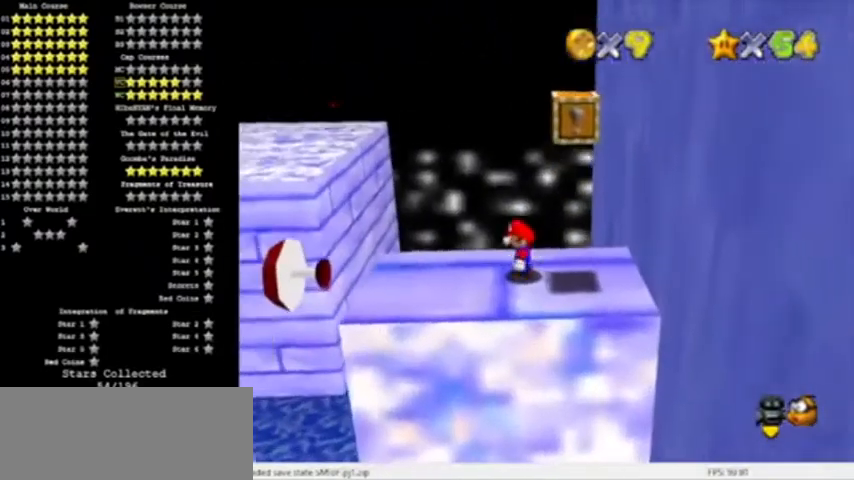
{"buttons": ["A"], "left_stick": "right", "events": [[200, "A", "down"], [234, "left_stick", "right"]]}
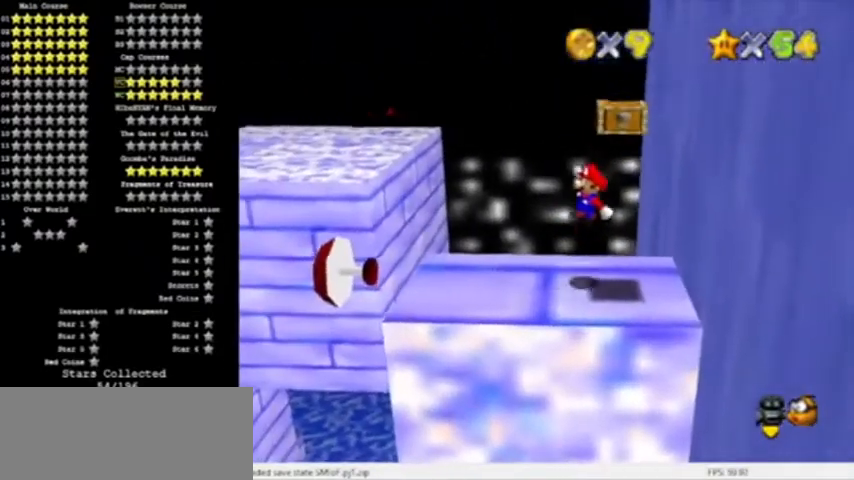
{"buttons": ["A"], "left_stick": "center", "events": [[67, "left_stick", "left"], [134, "A", "up"], [201, "left_stick", "center"], [334, "A", "down"]]}
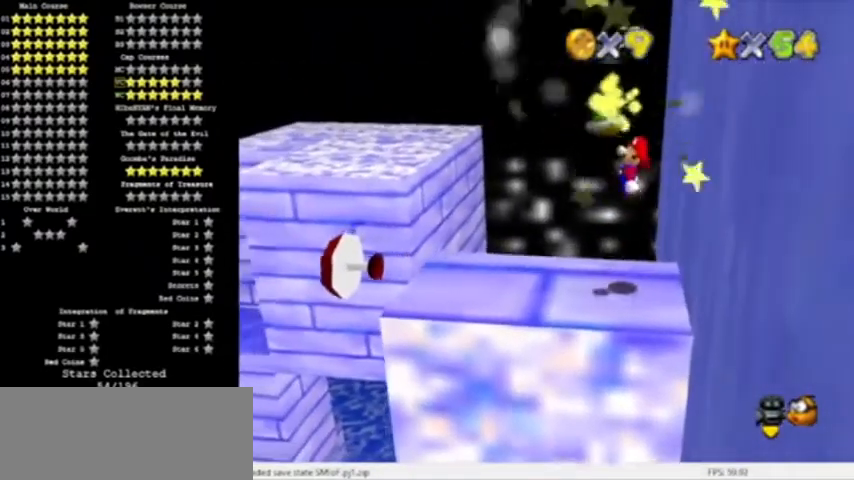
{"buttons": [], "left_stick": "down-left", "events": [[133, "B", "down"], [300, "A", "up"], [300, "left_stick", "left"], [367, "B", "up"], [367, "left_stick", "down-left"]]}
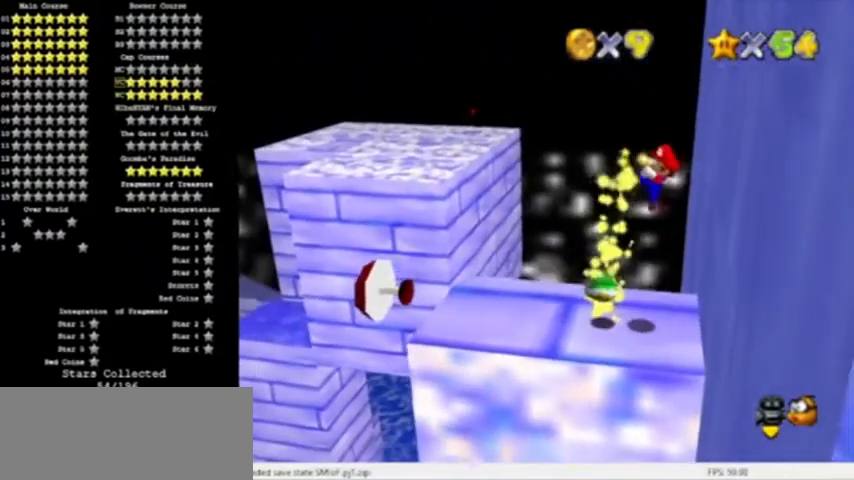
{"buttons": [], "left_stick": "left", "events": [[167, "left_stick", "left"]]}
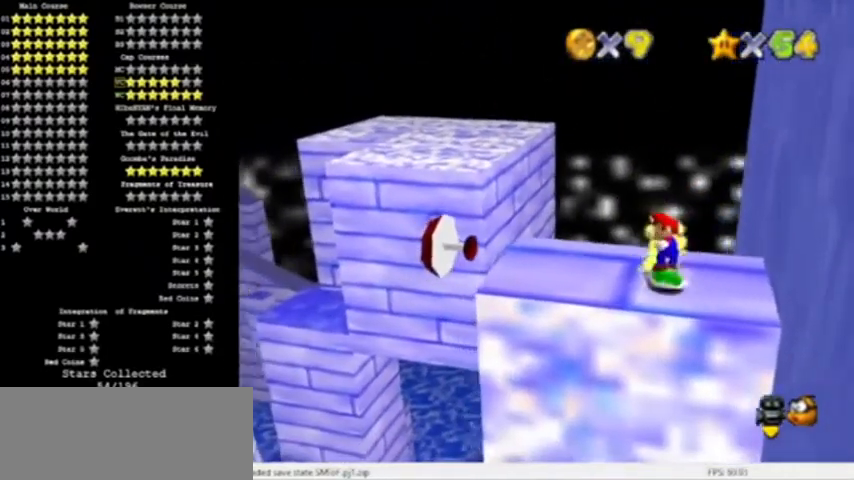
{"buttons": [], "left_stick": "left"}
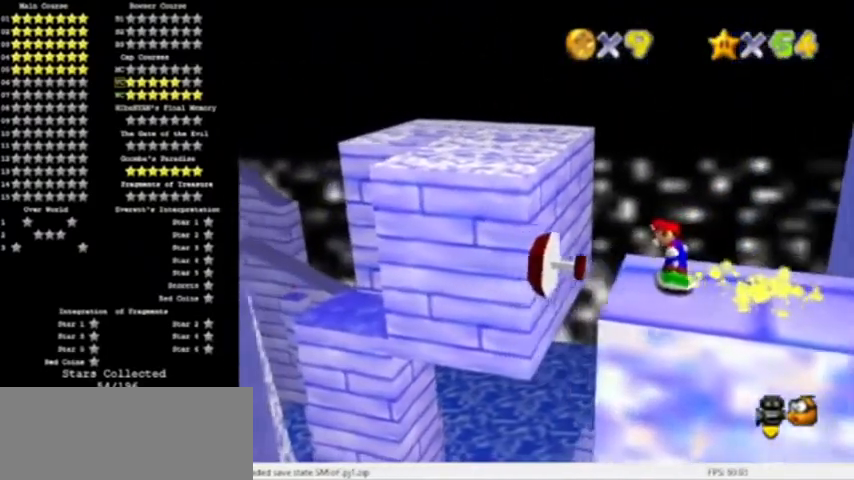
{"buttons": [], "left_stick": "left", "events": []}
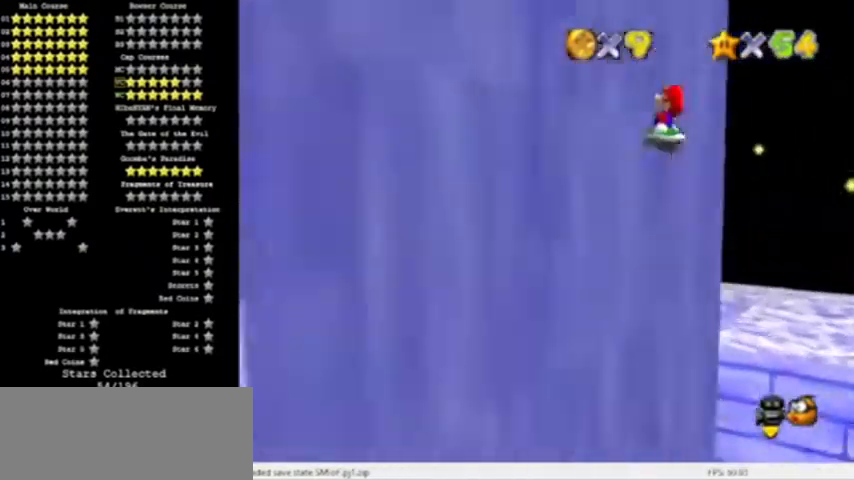
{"buttons": ["A"], "left_stick": "right", "events": [[133, "A", "down"], [200, "left_stick", "right"]]}
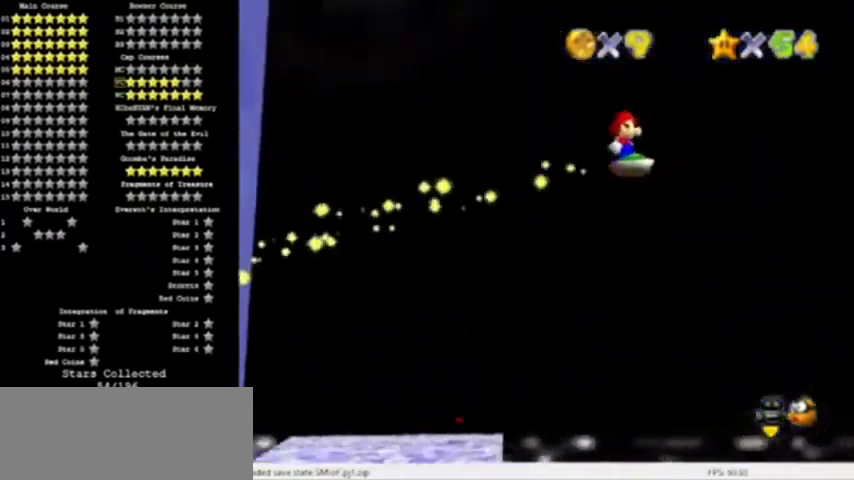
{"buttons": [], "left_stick": "right", "events": [[301, "A", "up"]]}
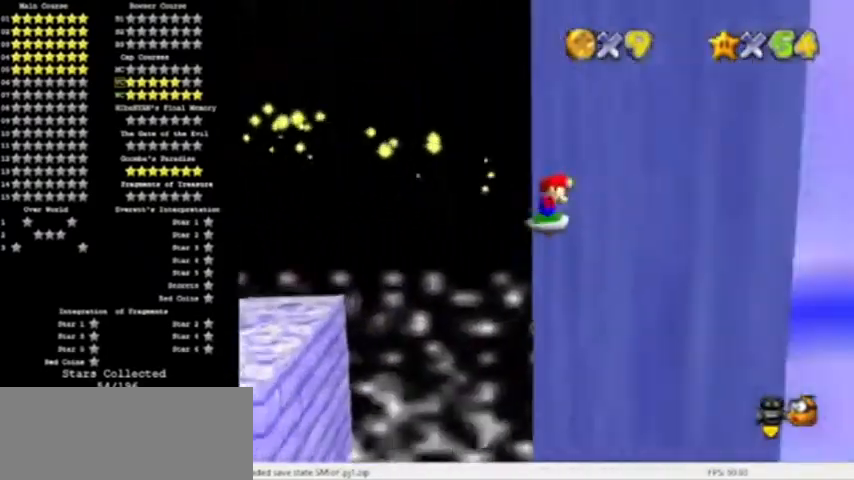
{"buttons": ["A"], "left_stick": "left", "events": [[33, "A", "down"], [33, "left_stick", "left"]]}
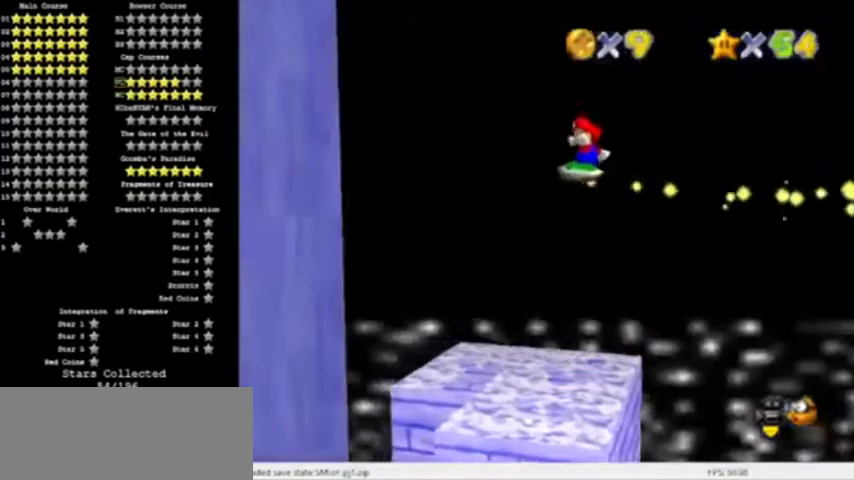
{"buttons": ["A"], "left_stick": "right", "events": [[200, "A", "up"], [434, "A", "down"], [467, "left_stick", "right"]]}
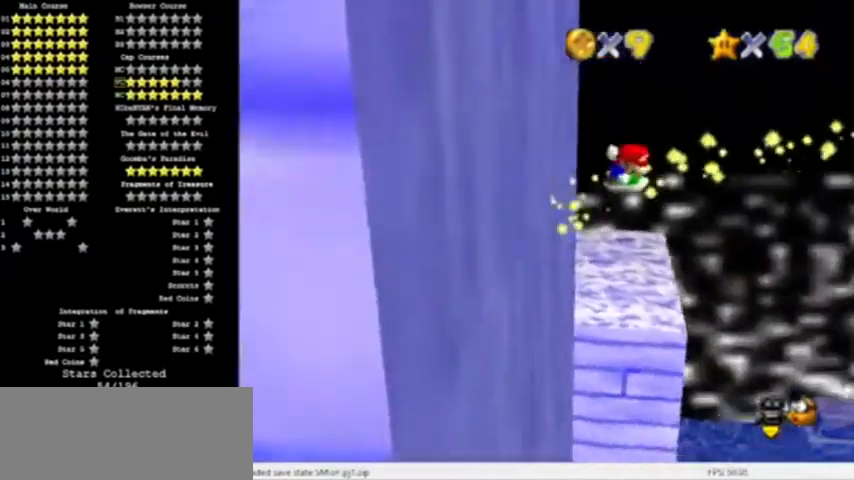
{"buttons": ["A"], "left_stick": "right", "events": []}
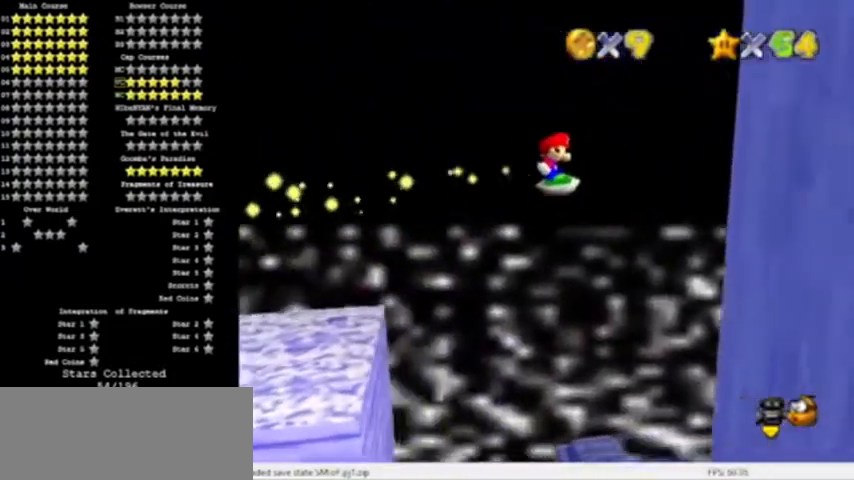
{"buttons": ["A"], "left_stick": "left", "events": [[134, "A", "up"], [334, "A", "down"], [334, "left_stick", "left"]]}
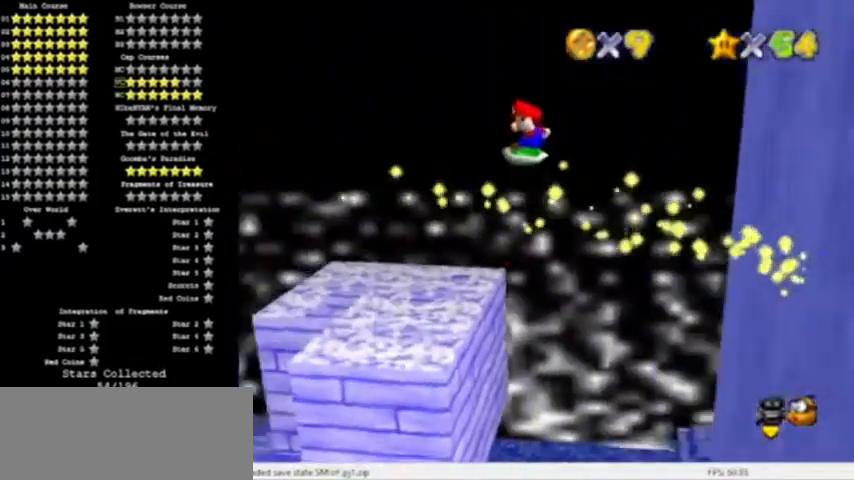
{"buttons": [], "left_stick": "left", "events": [[433, "A", "up"]]}
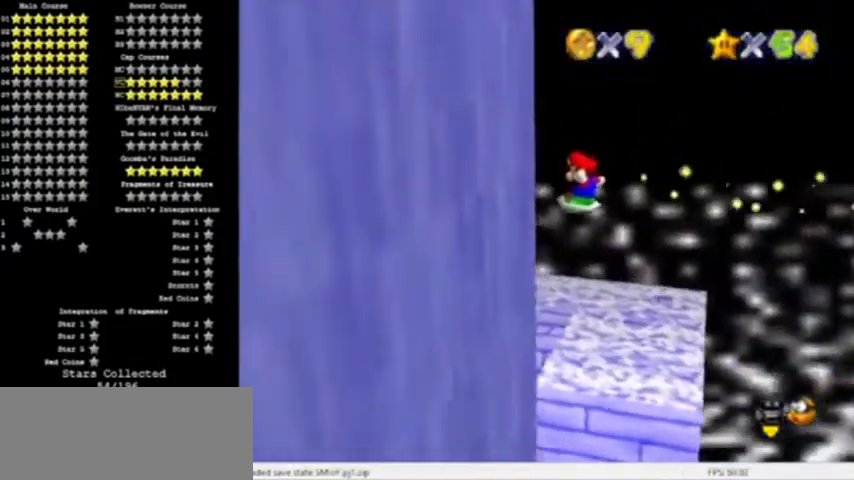
{"buttons": ["A"], "left_stick": "right", "events": [[134, "A", "down"], [167, "left_stick", "right"]]}
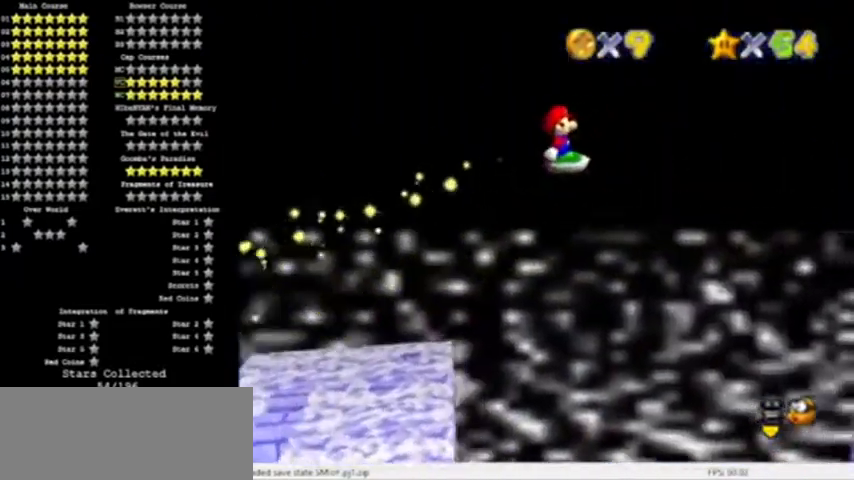
{"buttons": [], "left_stick": "right", "events": [[333, "A", "up"]]}
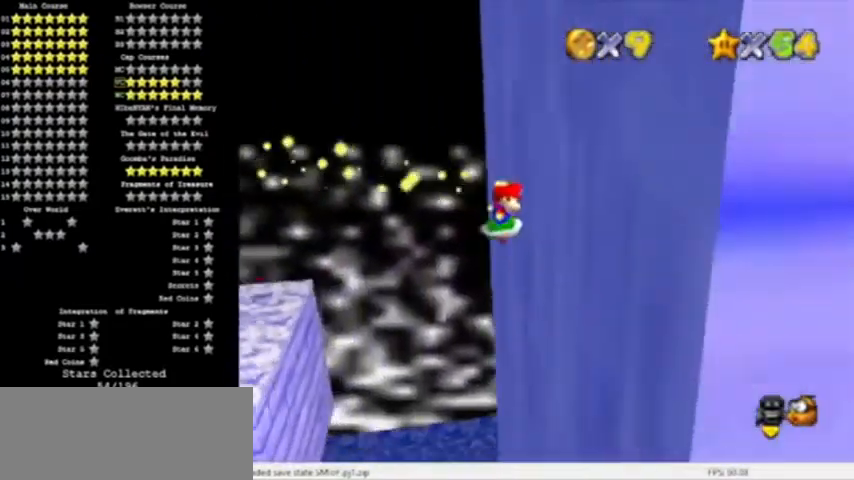
{"buttons": ["A"], "left_stick": "left", "events": [[33, "A", "down"], [33, "left_stick", "left"]]}
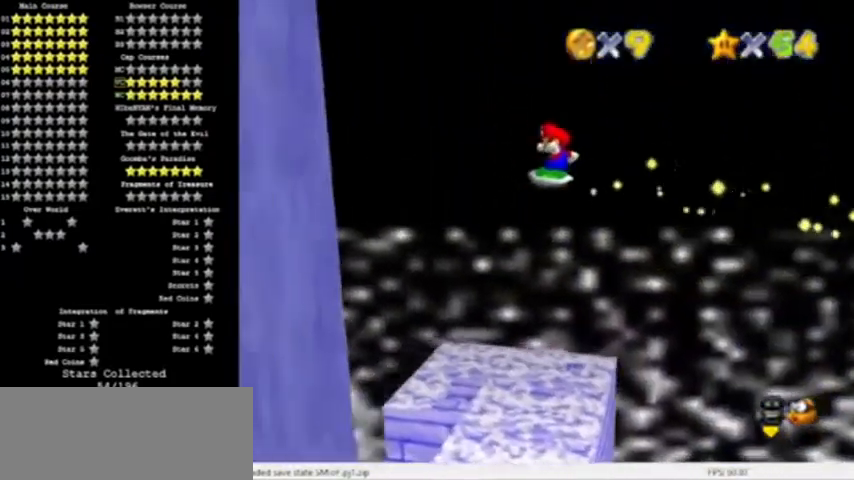
{"buttons": ["A"], "left_stick": "right", "events": [[233, "A", "up"], [400, "A", "down"], [400, "left_stick", "right"]]}
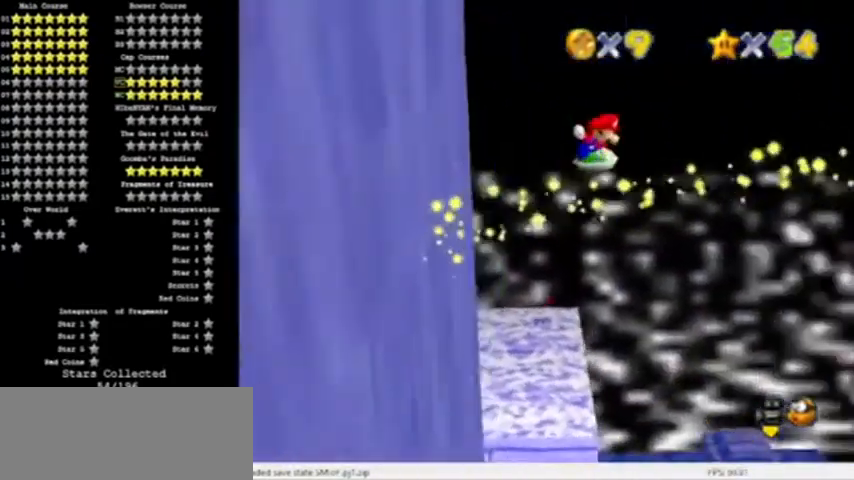
{"buttons": ["A"], "left_stick": "right", "events": []}
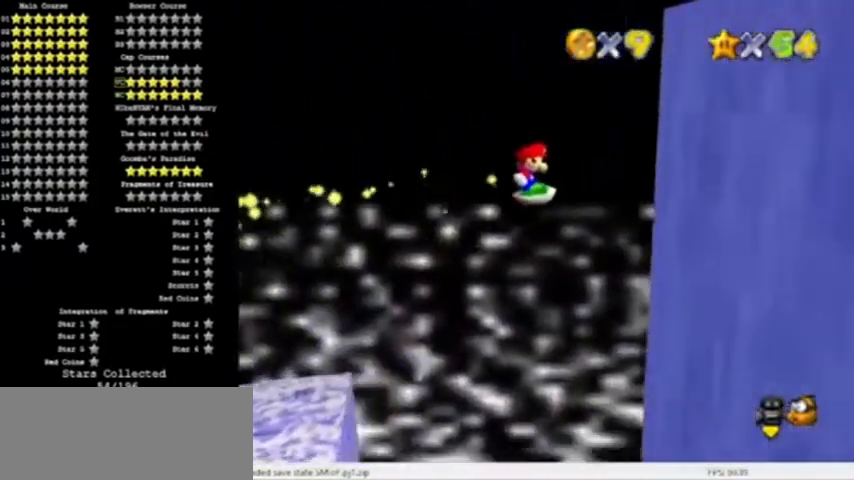
{"buttons": ["A"], "left_stick": "left", "events": [[66, "A", "up"], [300, "A", "down"], [300, "left_stick", "left"]]}
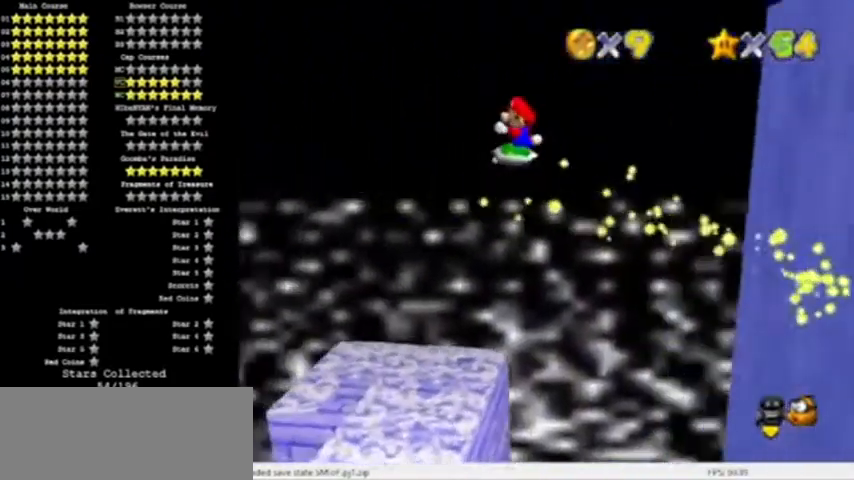
{"buttons": [], "left_stick": "left", "events": [[467, "A", "up"]]}
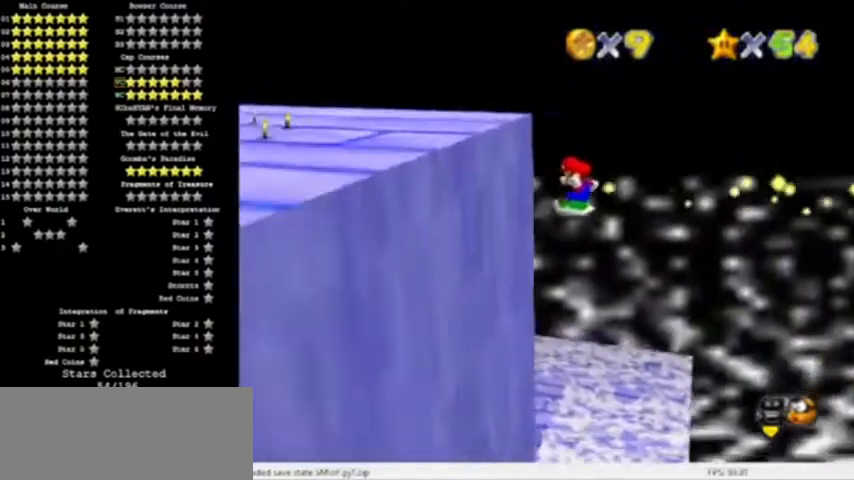
{"buttons": ["A"], "left_stick": "right", "events": [[100, "A", "down"], [200, "left_stick", "right"]]}
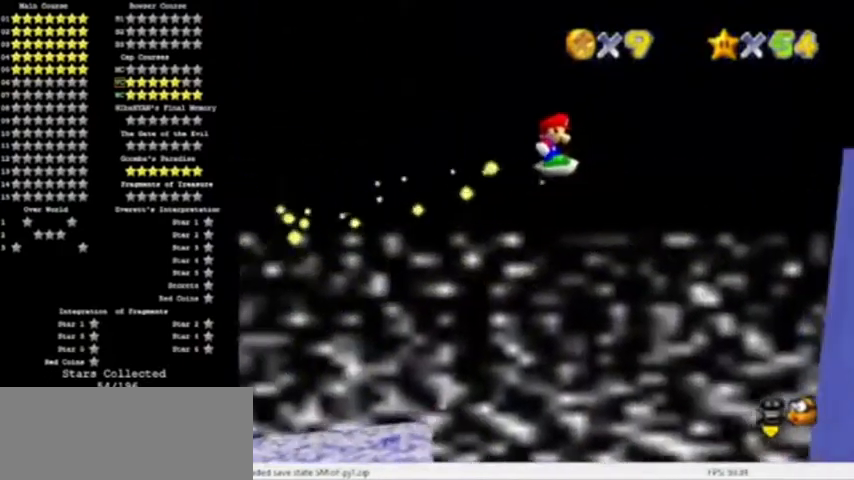
{"buttons": [], "left_stick": "right", "events": [[267, "left_stick", "left"], [367, "left_stick", "center"], [434, "A", "up"], [501, "left_stick", "right"]]}
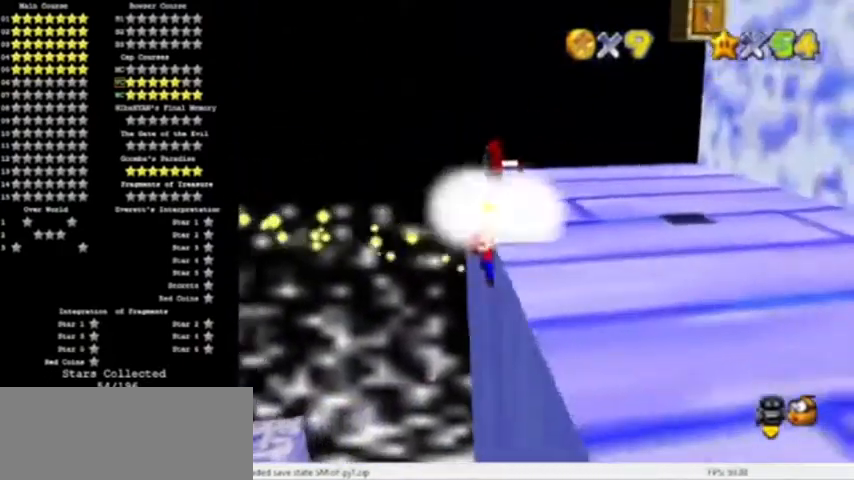
{"buttons": [], "left_stick": "right", "events": [[33, "A", "down"], [333, "A", "up"]]}